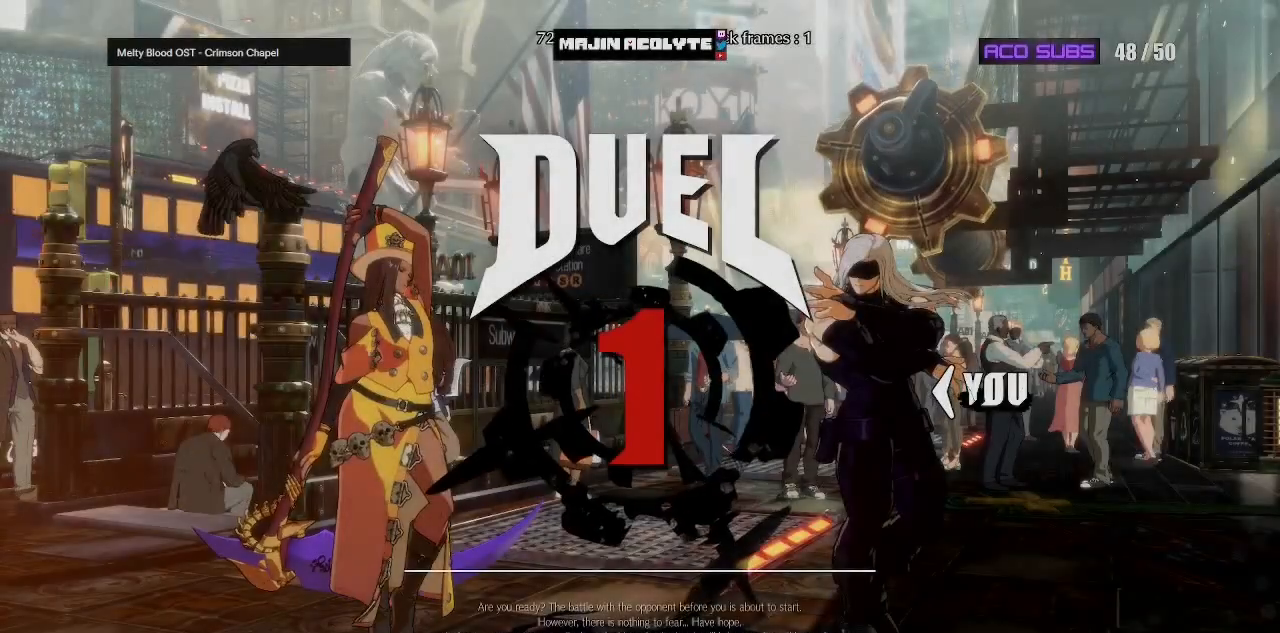
Gameplay with a controller (PlayStation layout); each line is a JSON object with the inputs held at the frame after it (dt_ms = milliseconds from this image to that frame). "events" lists button and stick changes between this image and that frame as [ms after this image, input, new state], when the widget could be followed in between. Not read: DPAD_DOWN DPAD_LEFT DPAD_RIGHT DPAD_UP L1 L2 L3 R3 SELECT START left_stick right_stick.
{"dt_ms": 500, "buttons": [], "events": []}
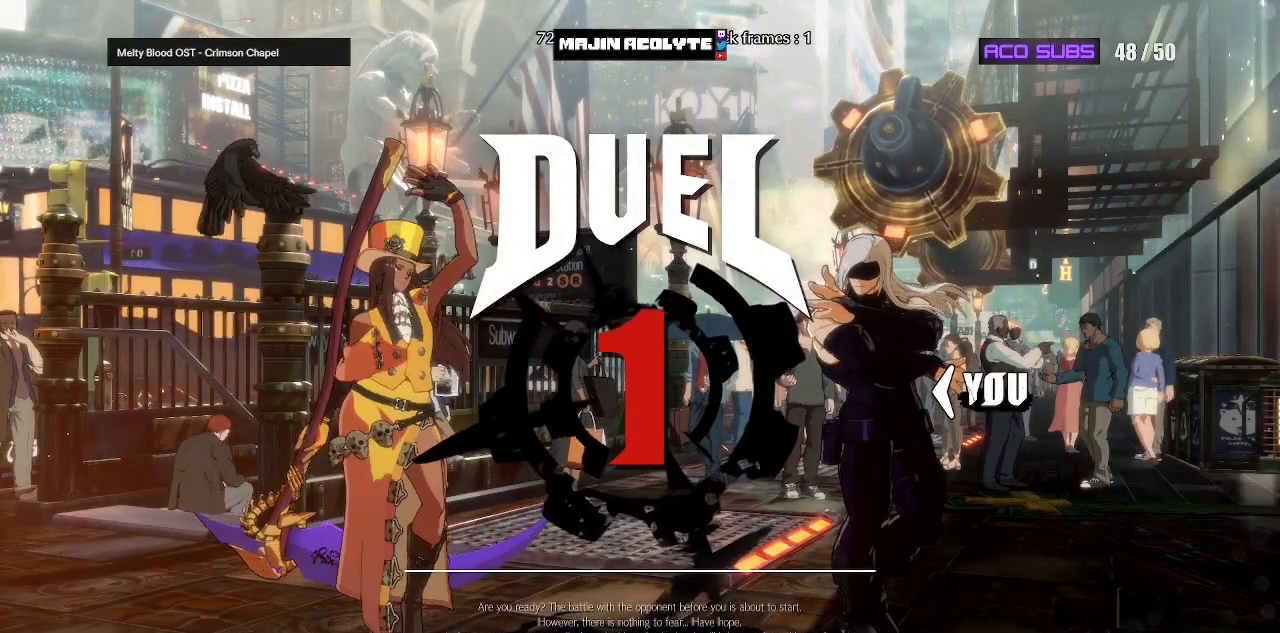
{"dt_ms": 500, "buttons": [], "events": []}
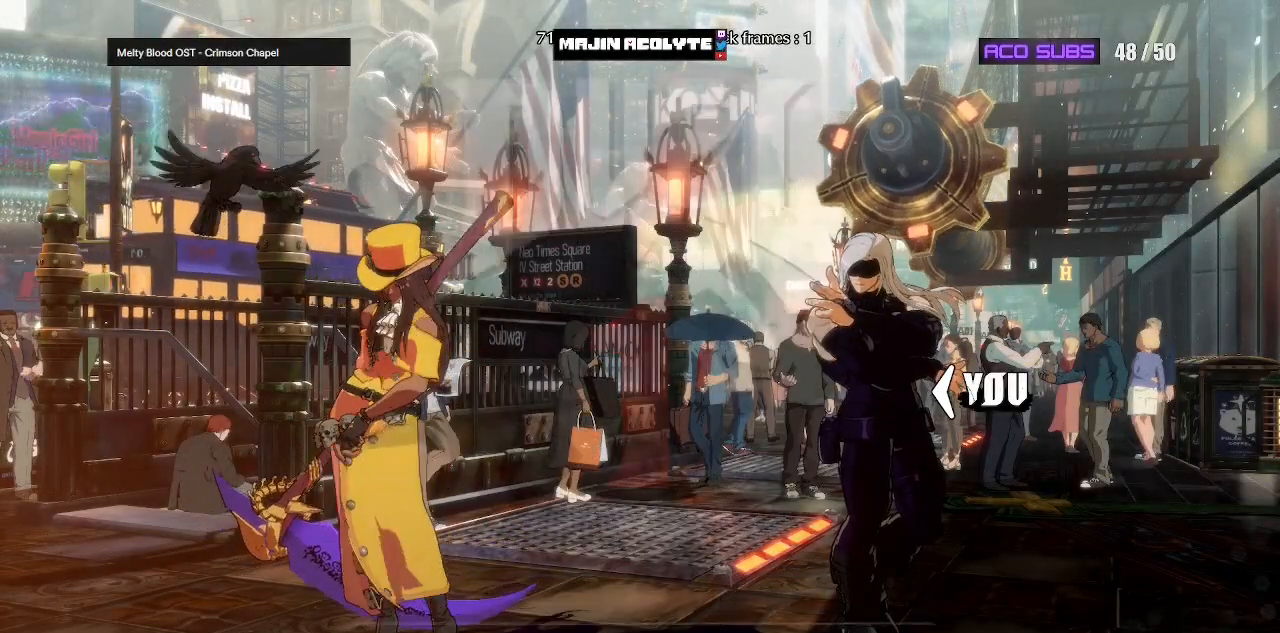
{"dt_ms": 500, "buttons": [], "events": []}
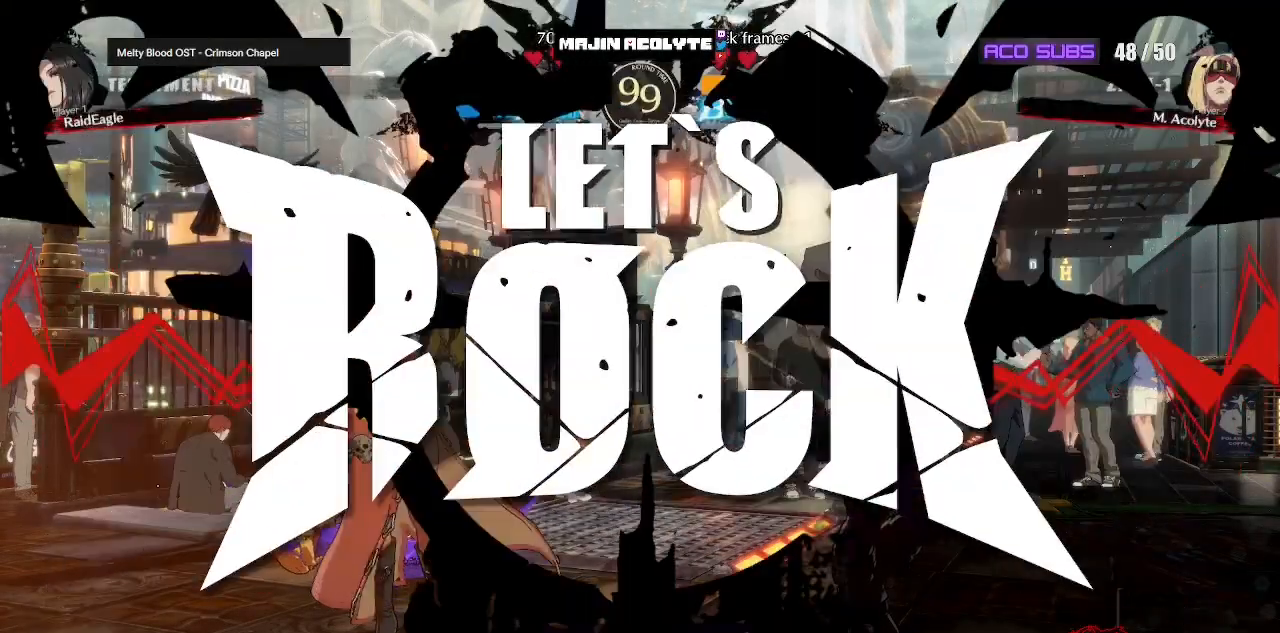
{"dt_ms": 500, "buttons": [], "events": []}
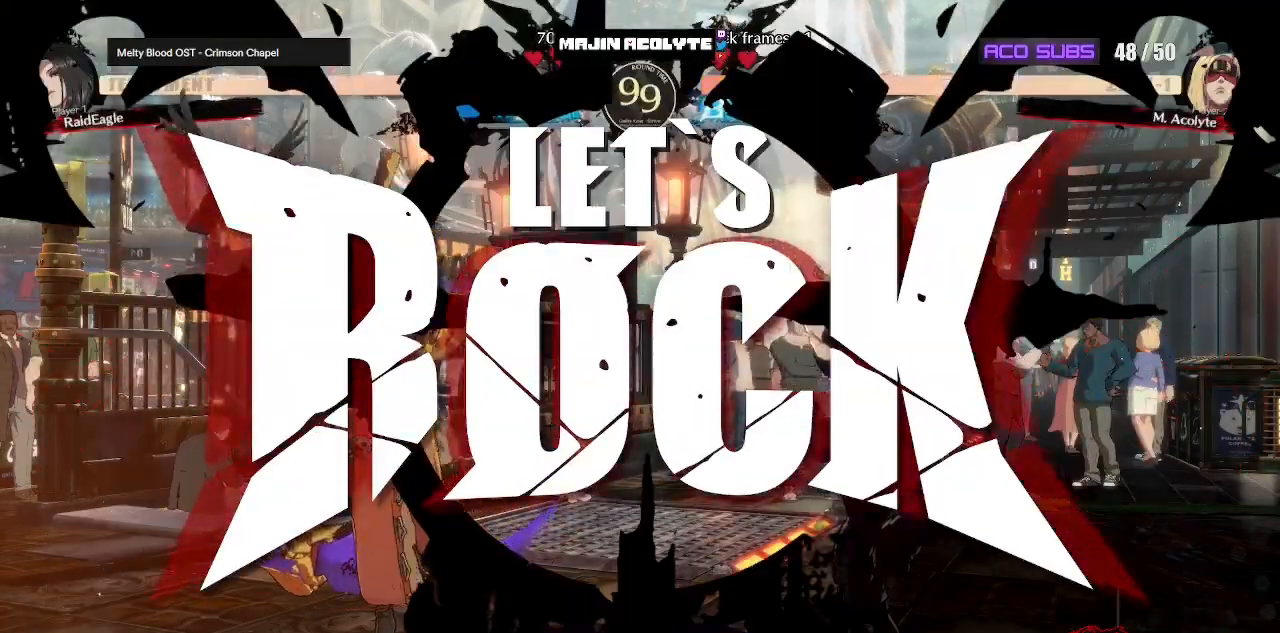
{"dt_ms": 500, "buttons": [], "events": []}
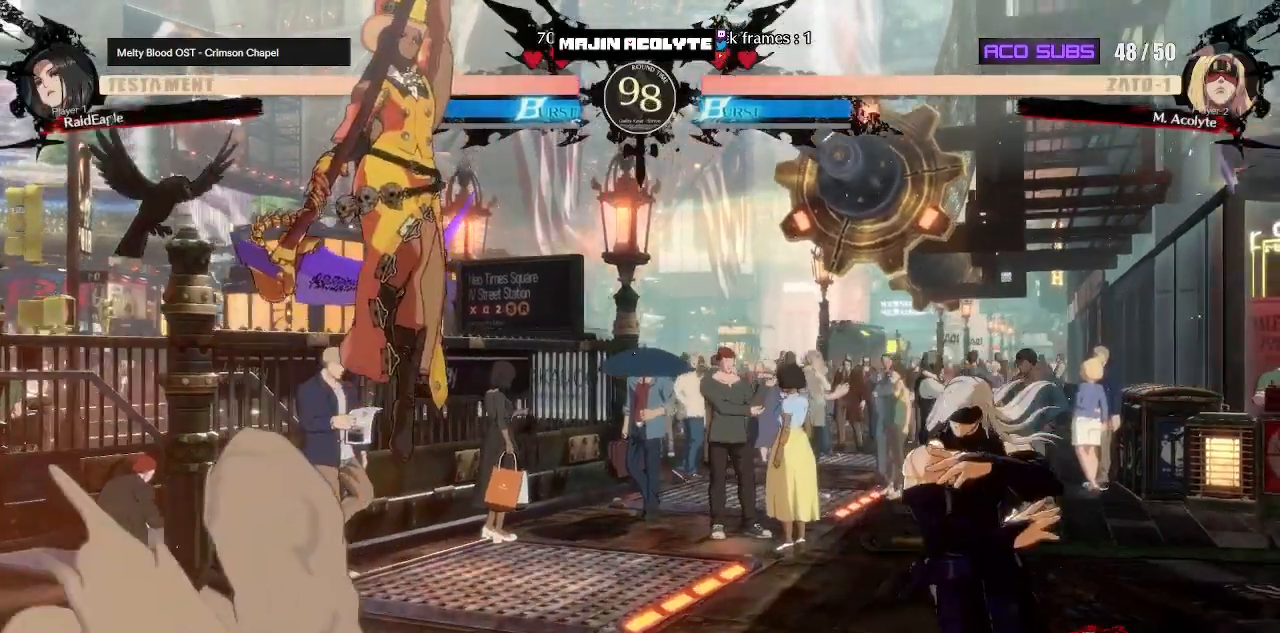
{"dt_ms": 500, "buttons": [], "events": []}
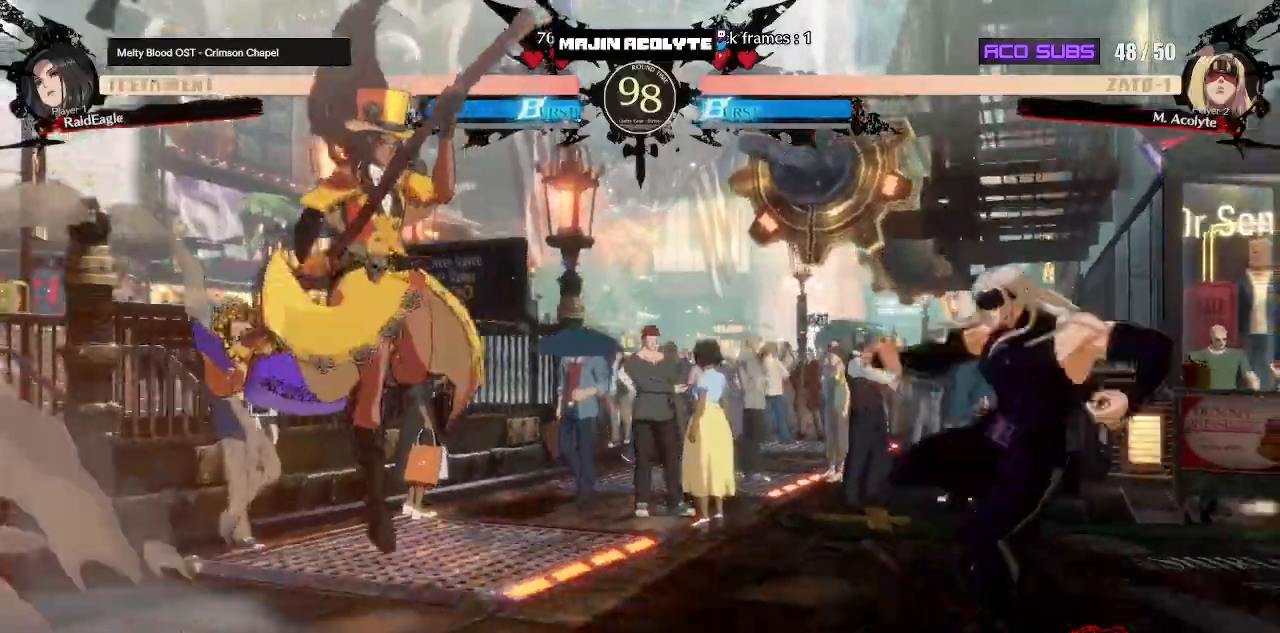
{"dt_ms": 500, "buttons": [], "events": [[150, "SQUARE", "down"], [317, "SQUARE", "up"]]}
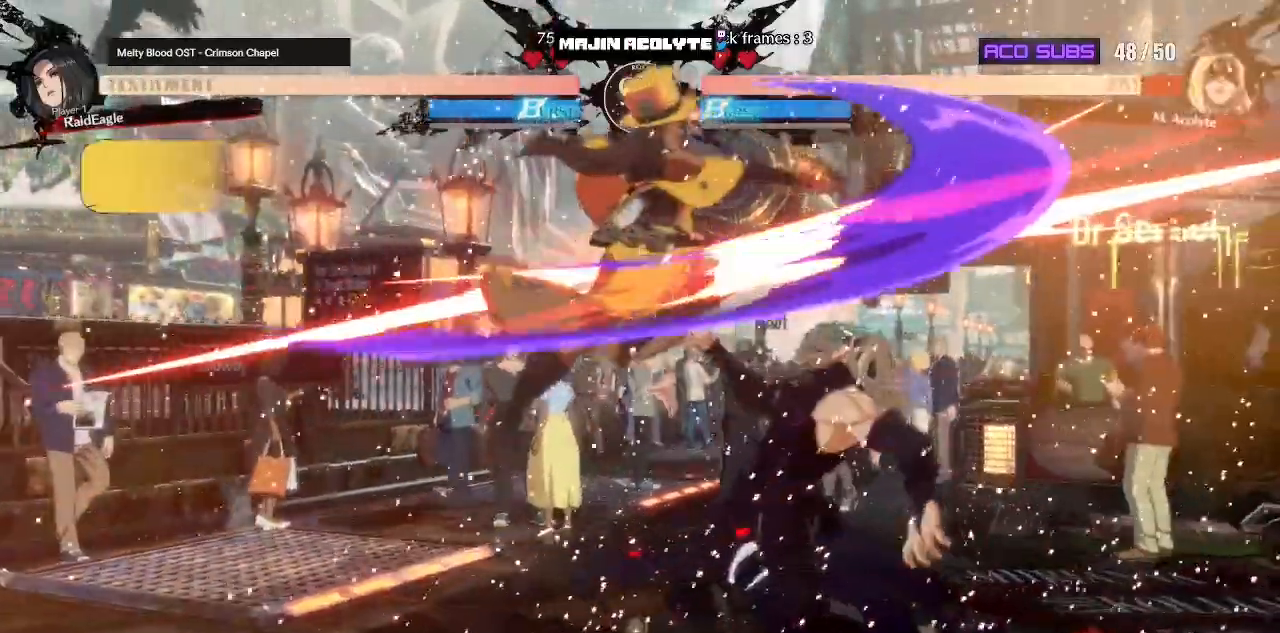
{"dt_ms": 500, "buttons": [], "events": [[300, "R1", "down"], [300, "R2", "down"], [417, "R1", "up"], [433, "R2", "up"]]}
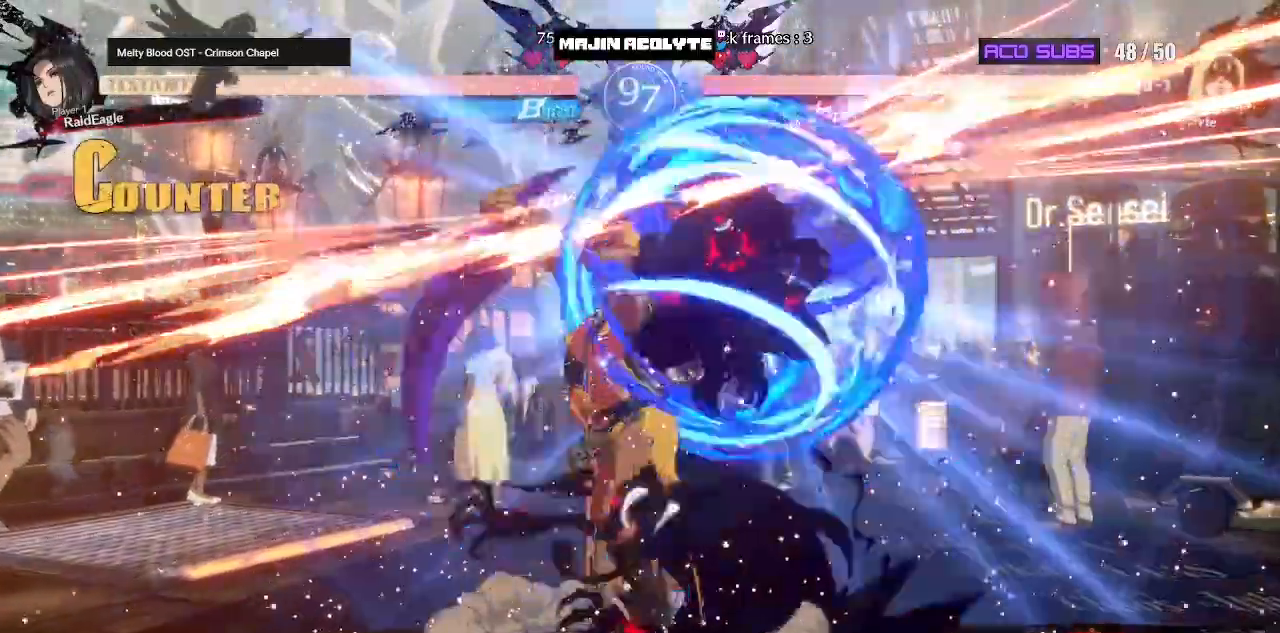
{"dt_ms": 500, "buttons": [], "events": []}
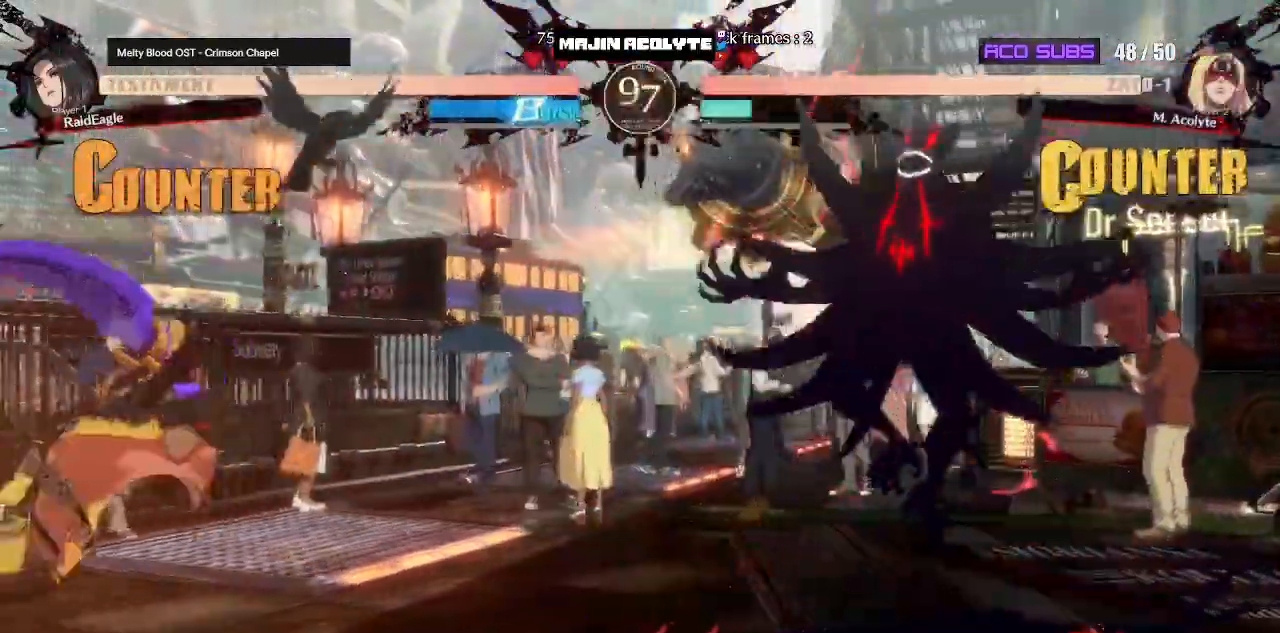
{"dt_ms": 500, "buttons": [], "events": []}
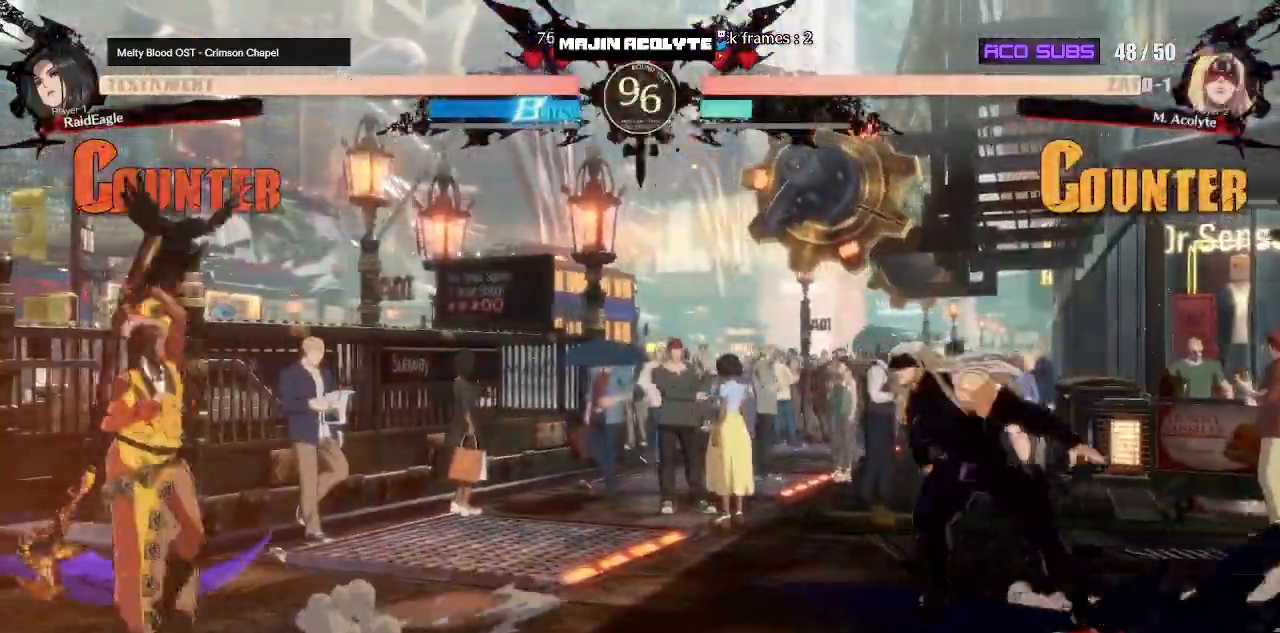
{"dt_ms": 500, "buttons": ["SQUARE"], "events": [[317, "SQUARE", "down"], [383, "SQUARE", "up"], [417, "SQUARE", "down"]]}
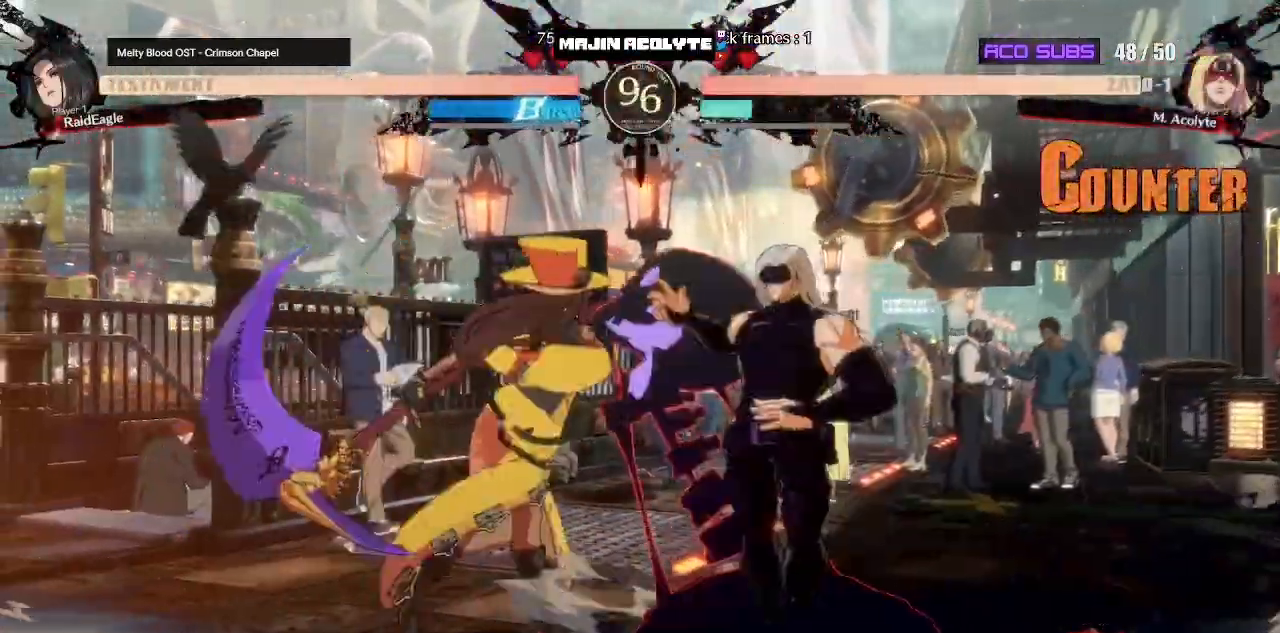
{"dt_ms": 500, "buttons": [], "events": [[500, "SQUARE", "up"]]}
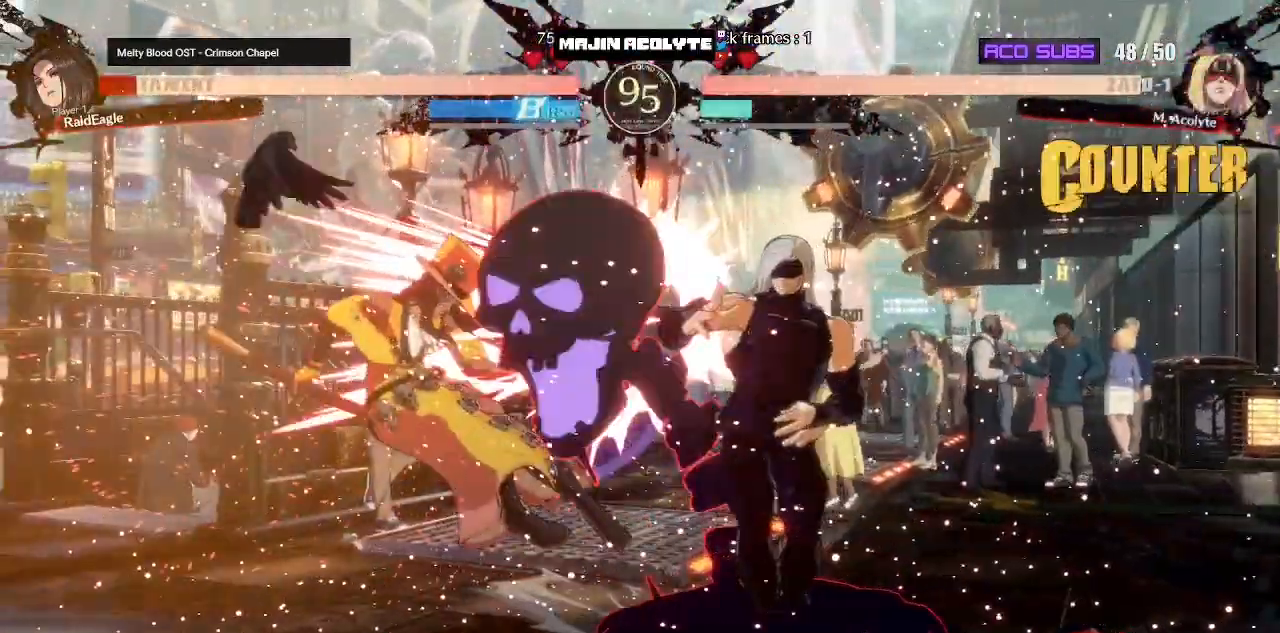
{"dt_ms": 500, "buttons": [], "events": []}
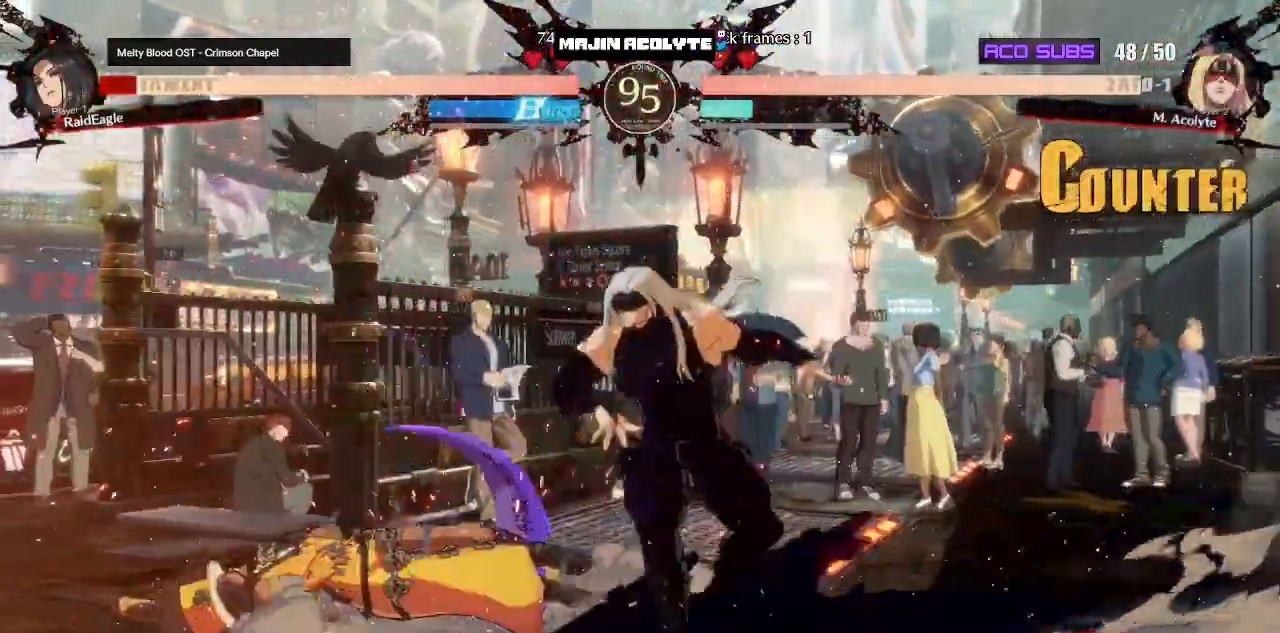
{"dt_ms": 500, "buttons": [], "events": [[33, "R1", "down"], [200, "R1", "up"]]}
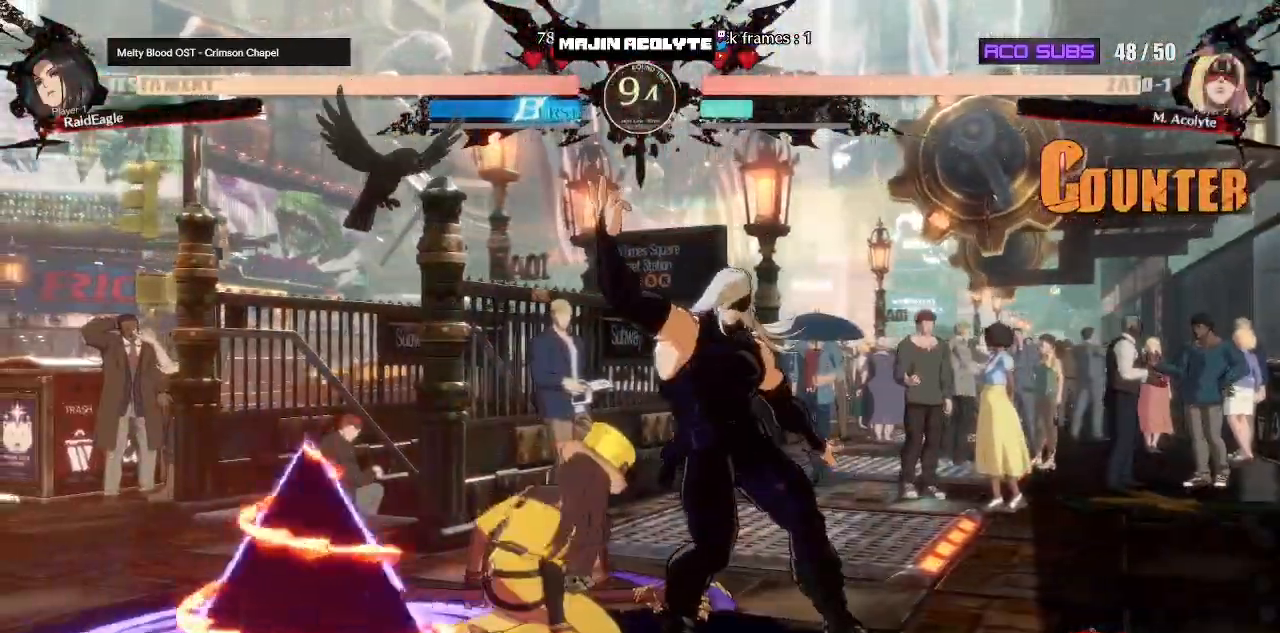
{"dt_ms": 500, "buttons": [], "events": []}
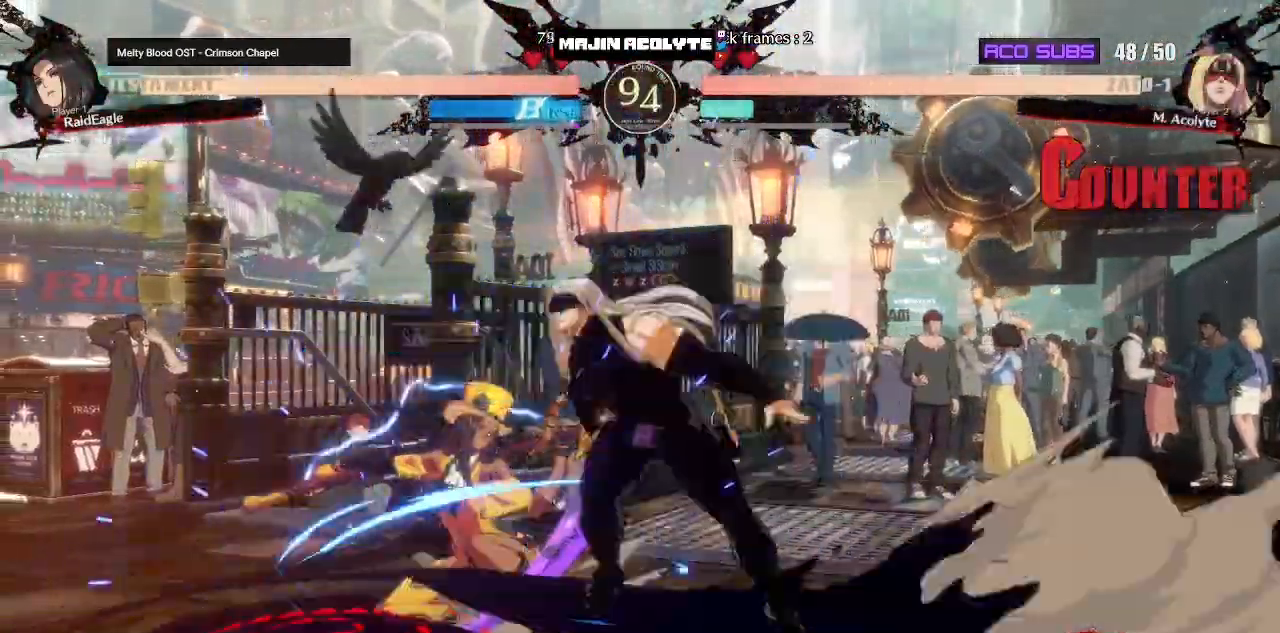
{"dt_ms": 500, "buttons": [], "events": [[67, "CROSS", "down"], [183, "CROSS", "up"], [217, "R2", "down"], [450, "R2", "up"]]}
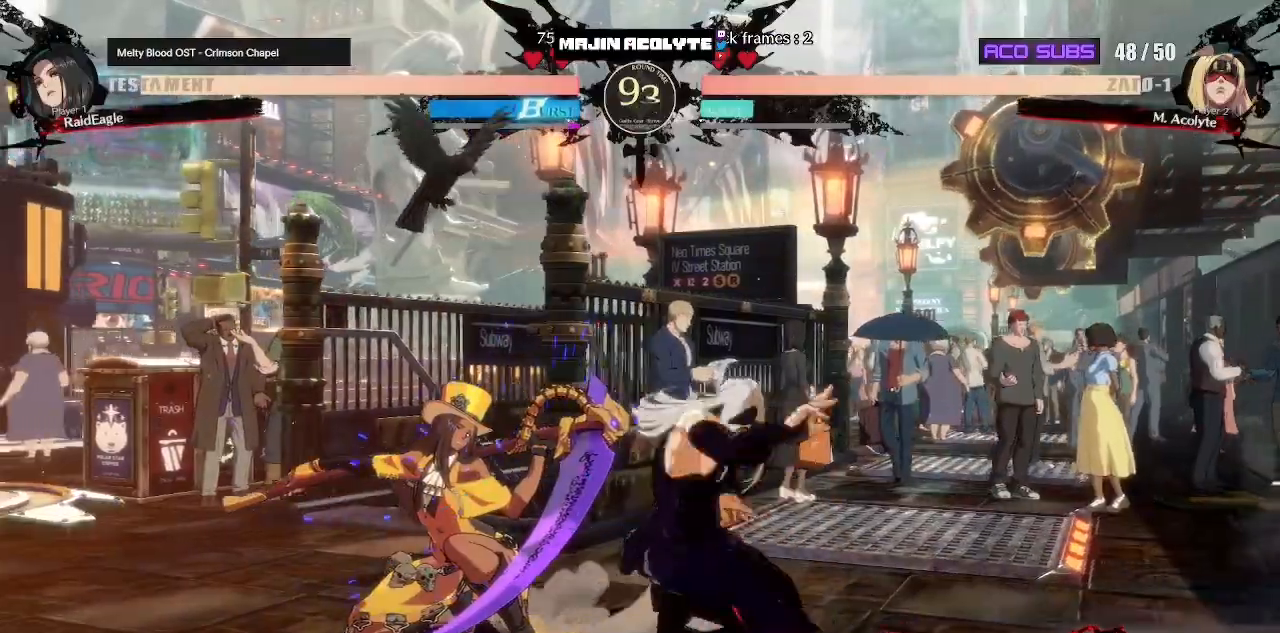
{"dt_ms": 500, "buttons": [], "events": [[250, "R1", "down"], [400, "R1", "up"]]}
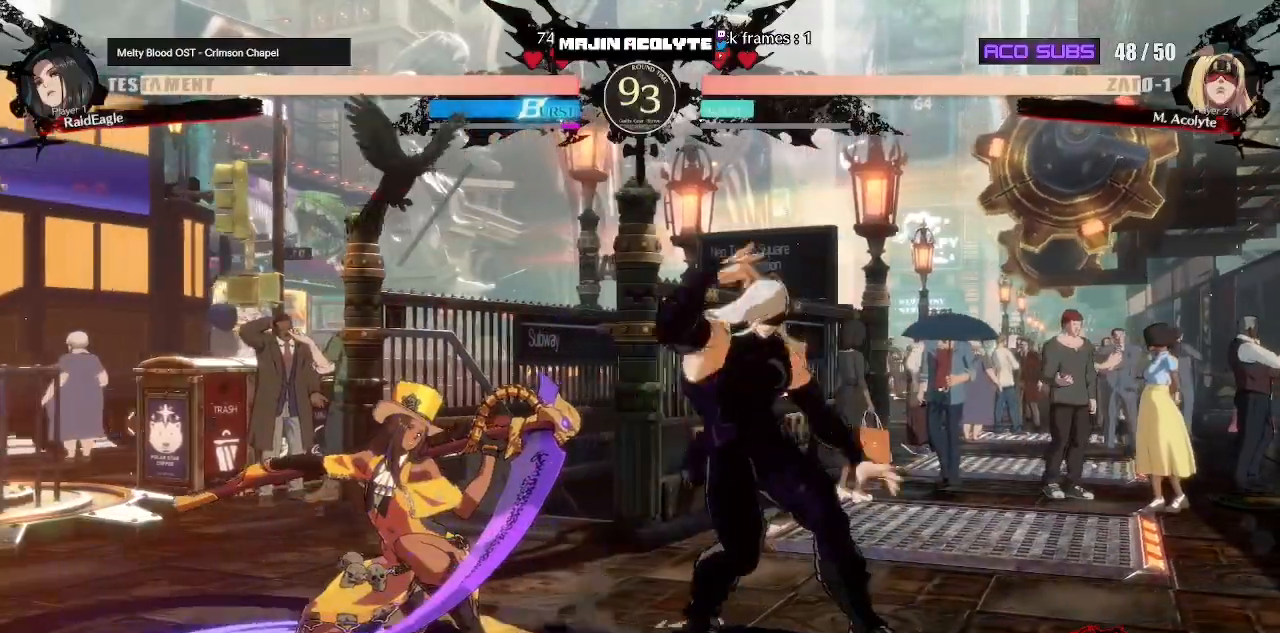
{"dt_ms": 500, "buttons": [], "events": []}
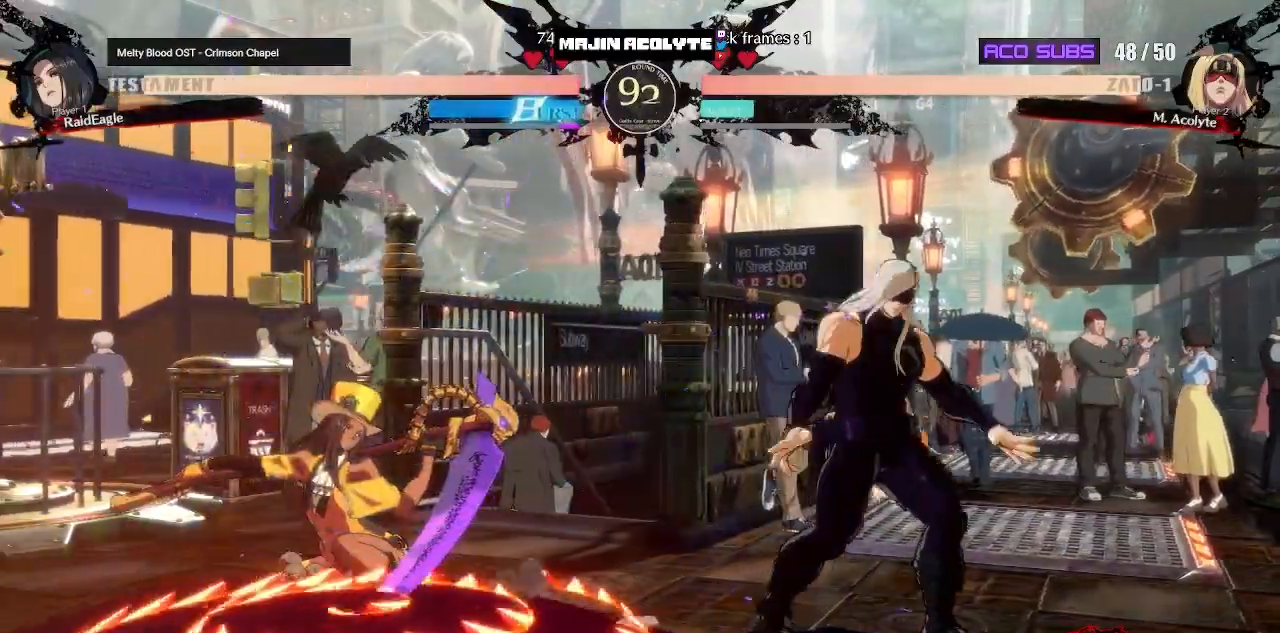
{"dt_ms": 500, "buttons": [], "events": []}
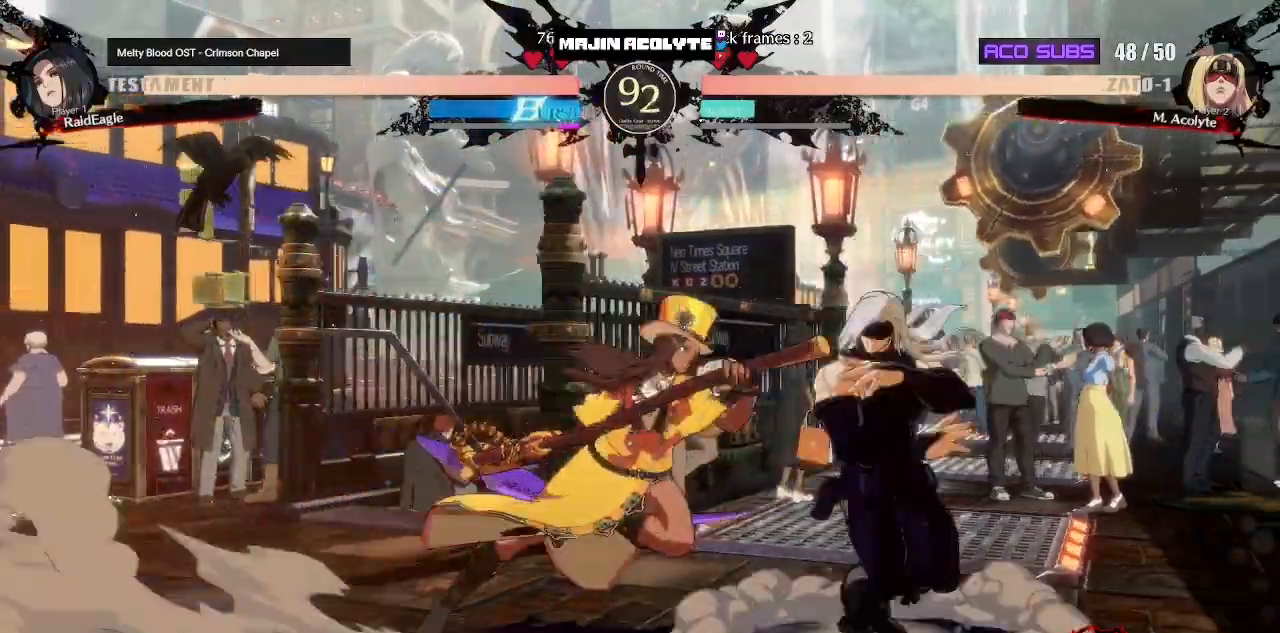
{"dt_ms": 500, "buttons": [], "events": []}
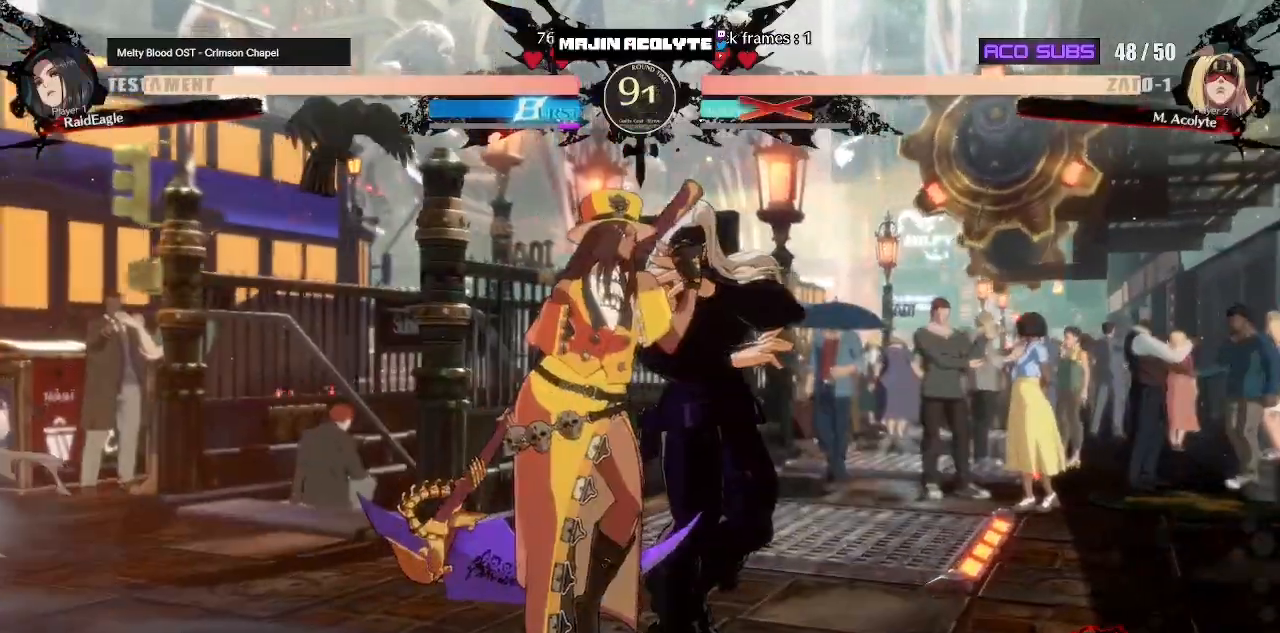
{"dt_ms": 500, "buttons": [], "events": []}
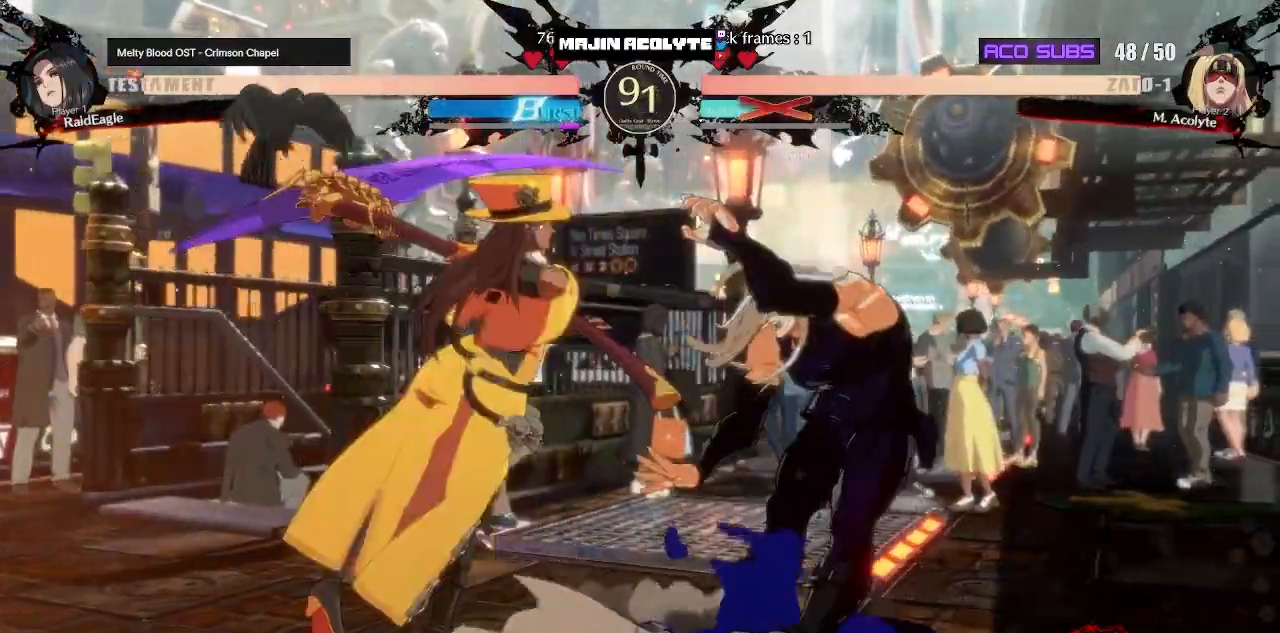
{"dt_ms": 500, "buttons": [], "events": []}
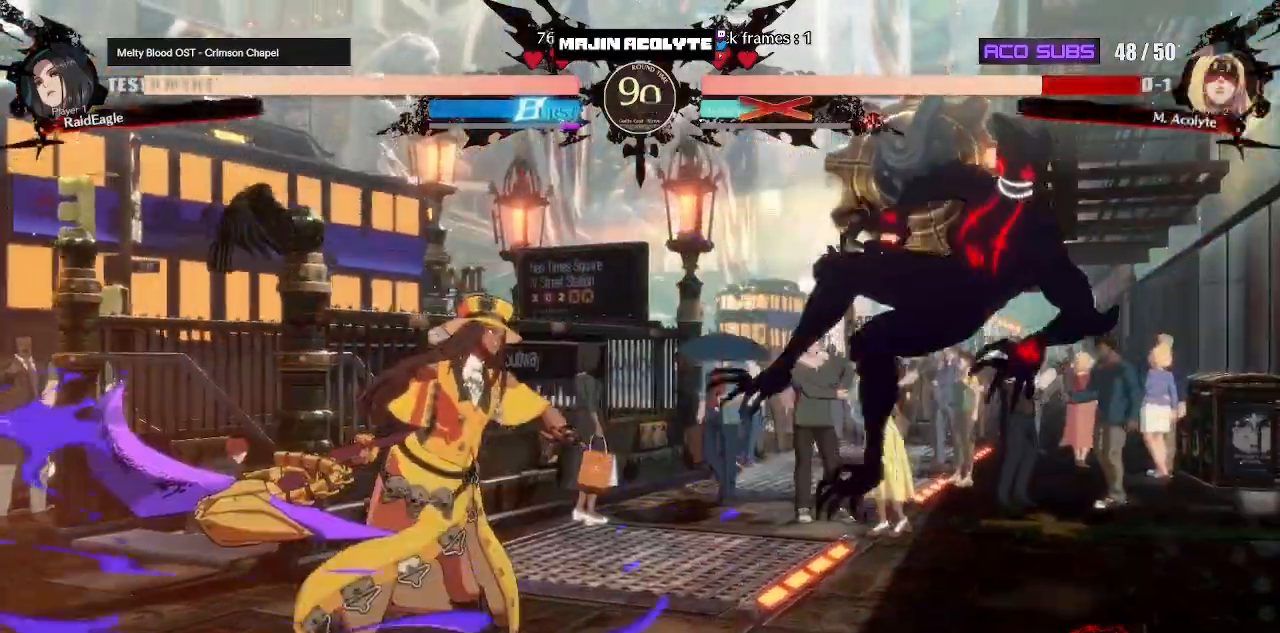
{"dt_ms": 500, "buttons": [], "events": []}
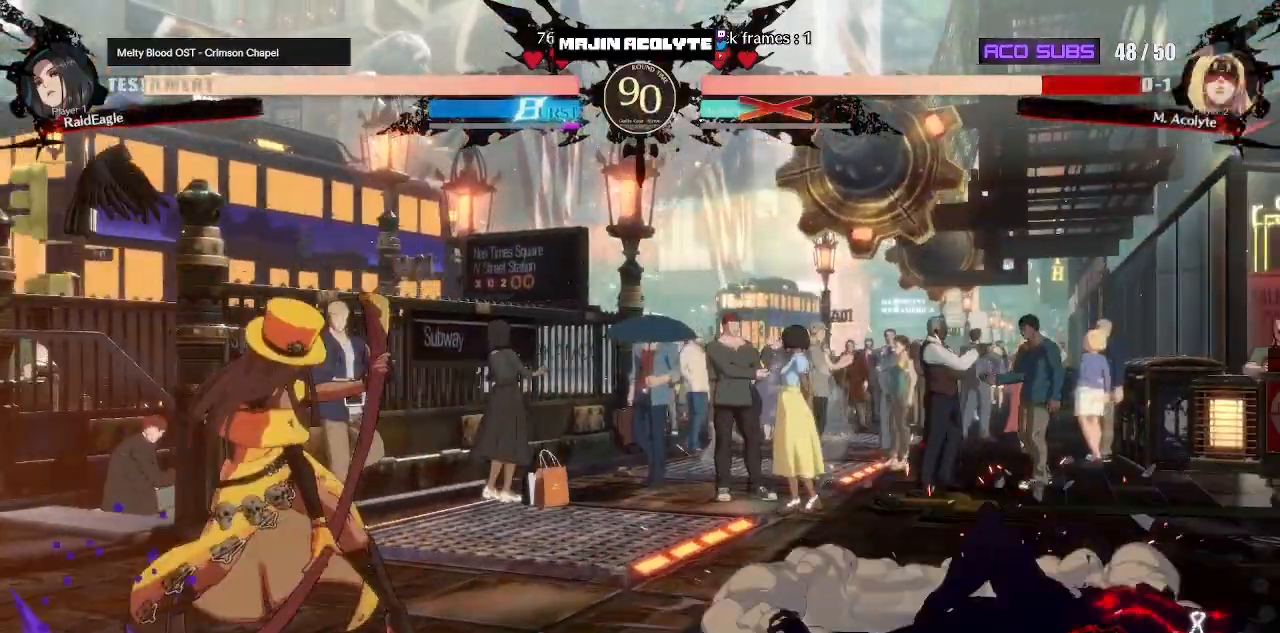
{"dt_ms": 500, "buttons": ["SQUARE", "TRIANGLE"], "events": [[383, "TRIANGLE", "down"], [400, "SQUARE", "down"]]}
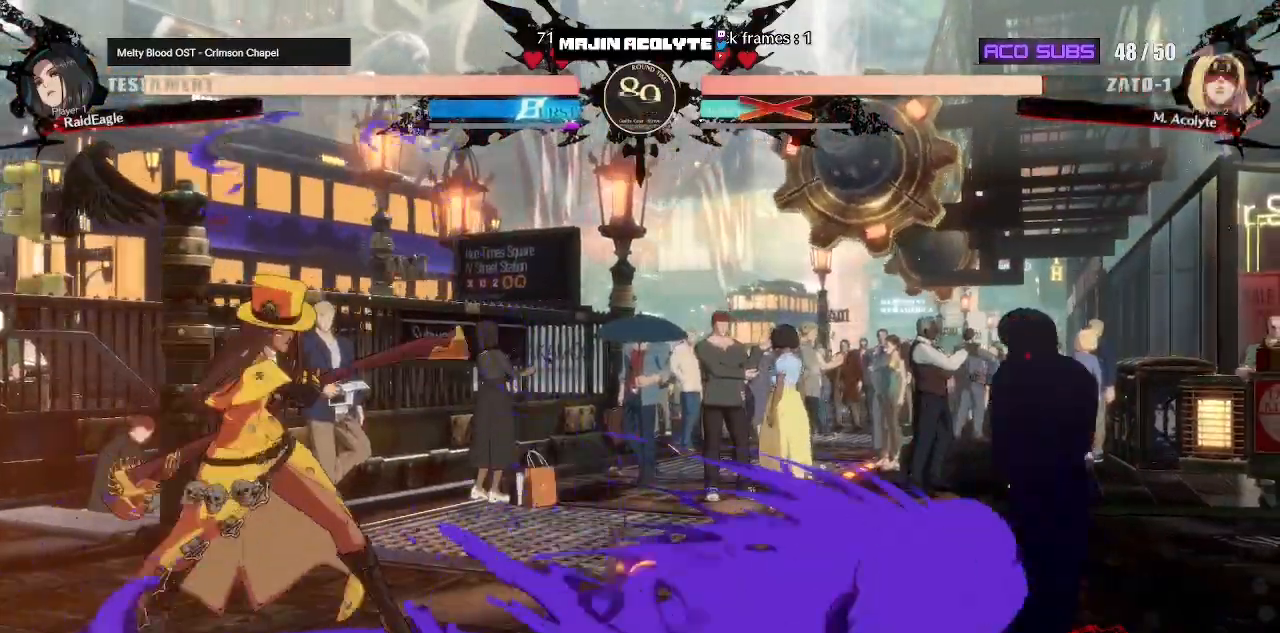
{"dt_ms": 500, "buttons": [], "events": [[450, "SQUARE", "up"], [450, "TRIANGLE", "up"]]}
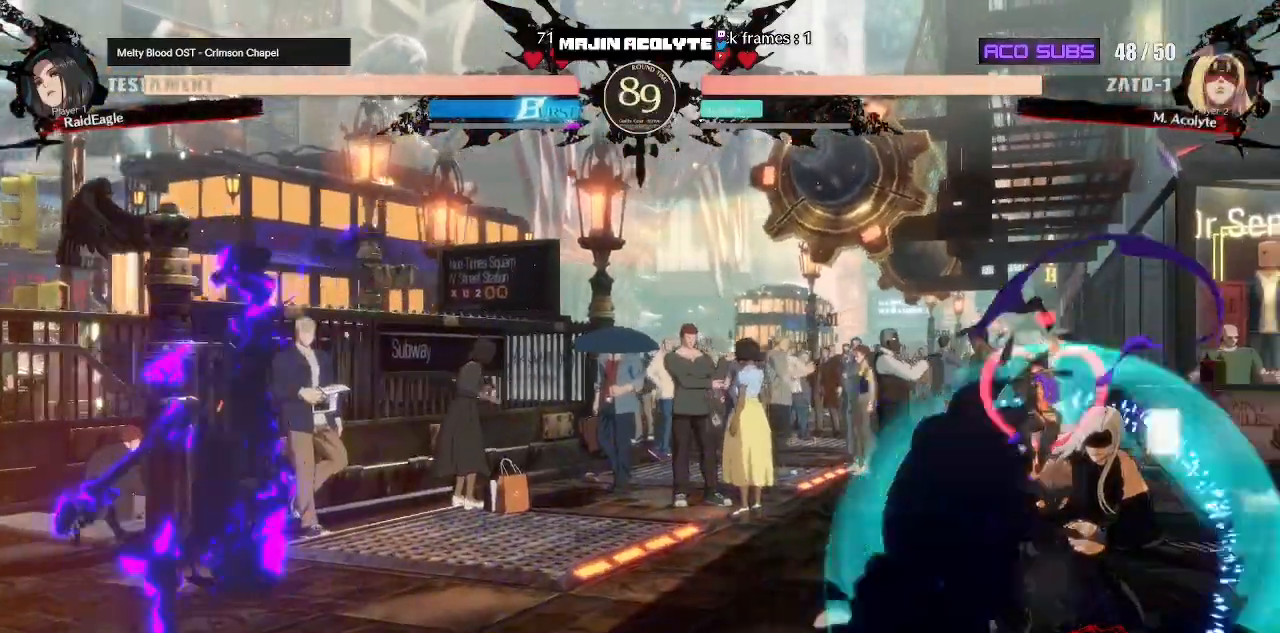
{"dt_ms": 500, "buttons": [], "events": []}
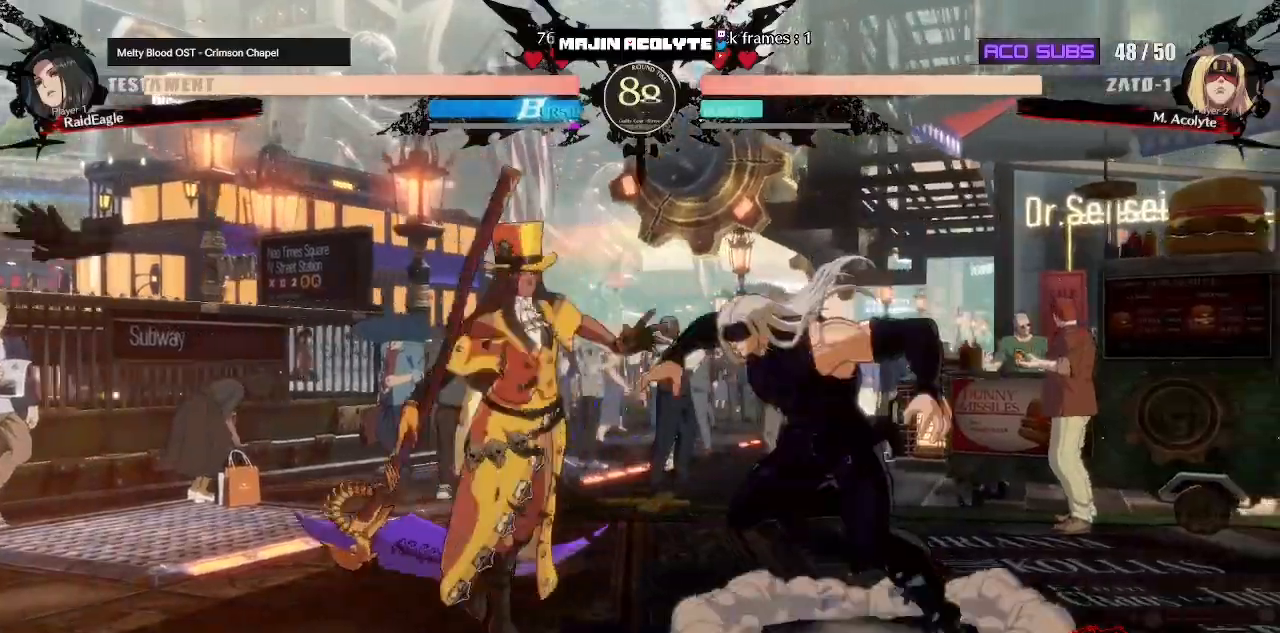
{"dt_ms": 500, "buttons": [], "events": [[250, "TRIANGLE", "down"], [400, "TRIANGLE", "up"]]}
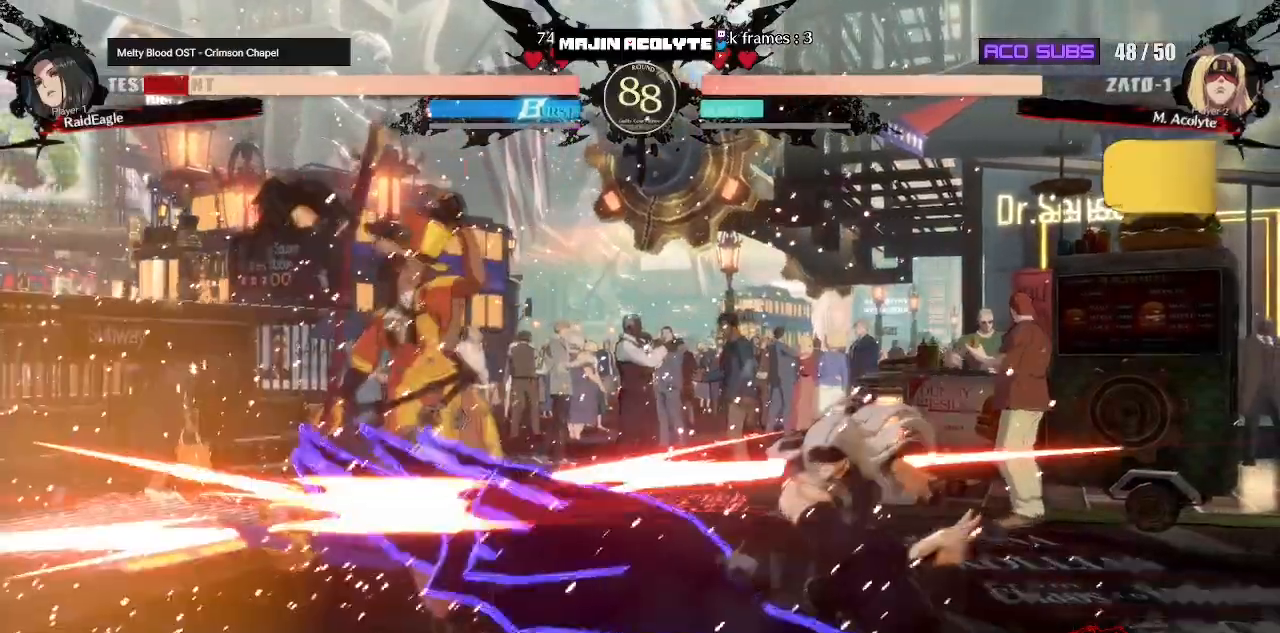
{"dt_ms": 500, "buttons": [], "events": [[200, "SQUARE", "down"], [433, "SQUARE", "up"]]}
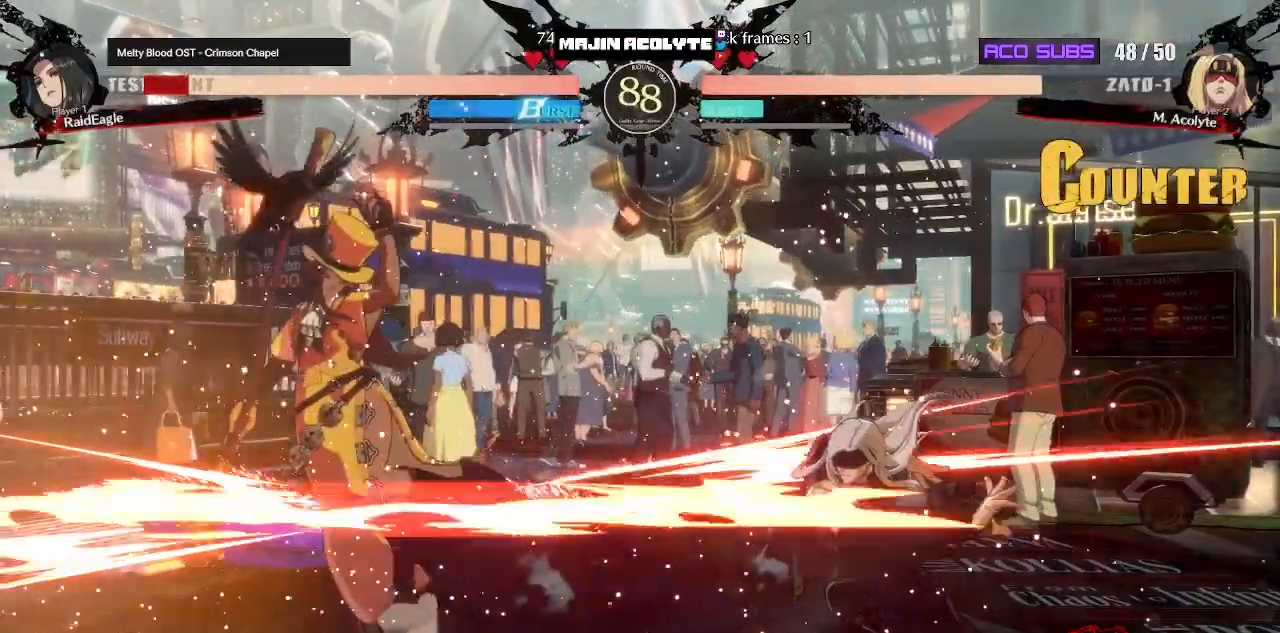
{"dt_ms": 500, "buttons": [], "events": []}
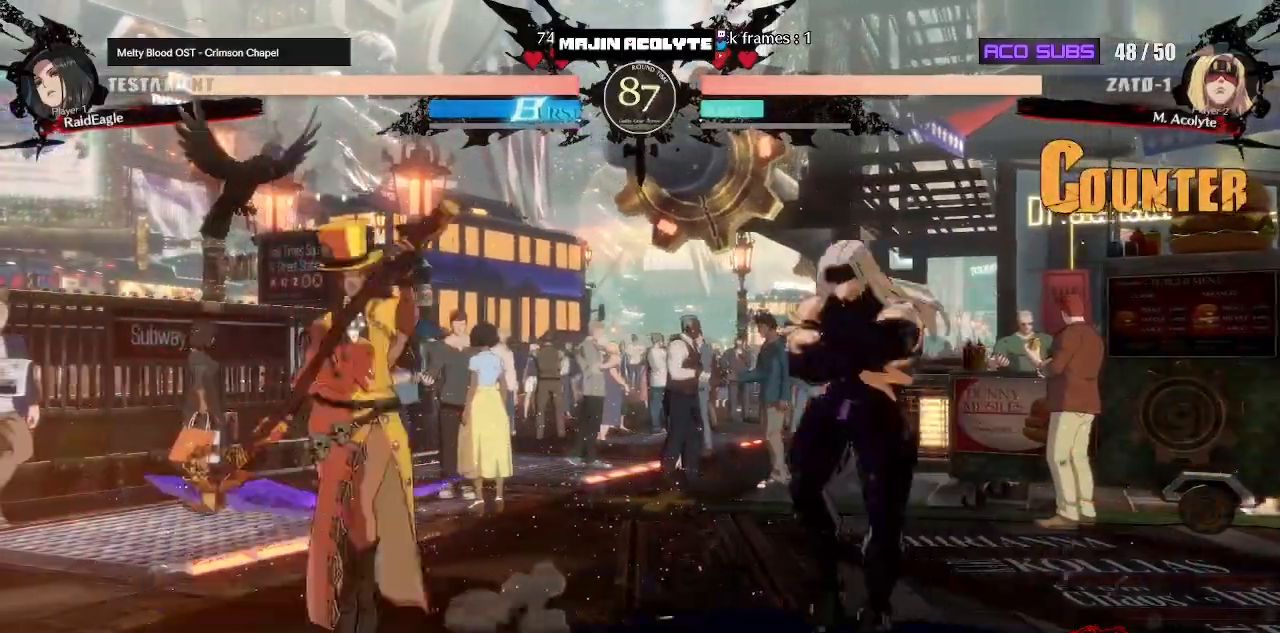
{"dt_ms": 1000, "buttons": []}